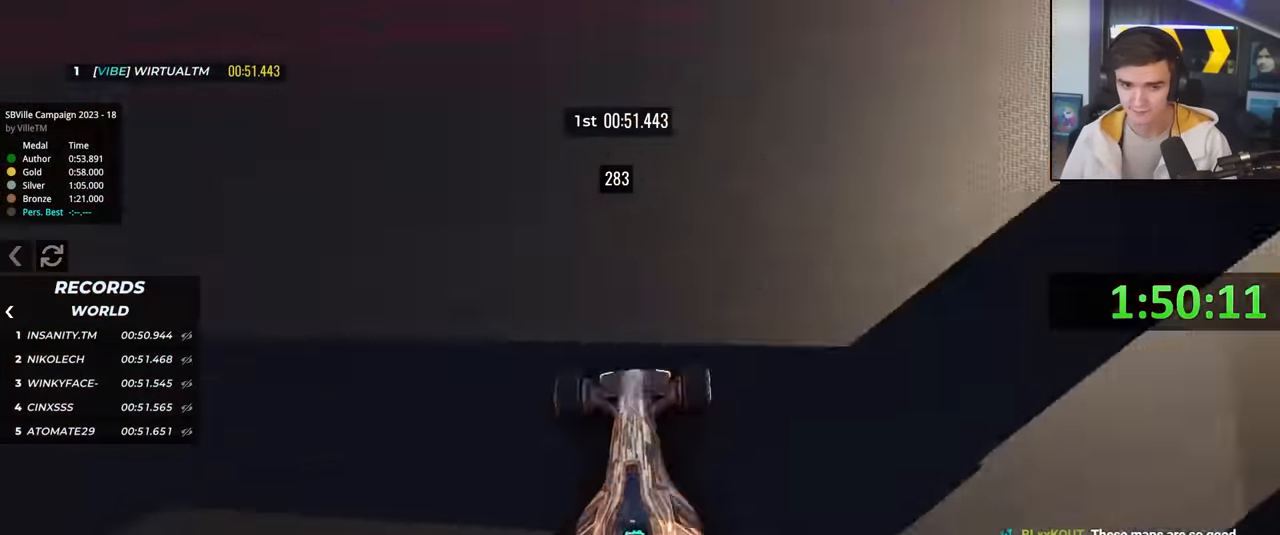
Gameplay with keyboard; each line is a JSON object with the keys held at the frame after it. "events" lists presses ("down") and releases ("up") of "brake", "down", "left", "right" and "up" between this image and that frame as [ms after this image, input, new state], when the widget could be followed in between. No other keys are recorded. Mouse input is not recorded. Key names are as the overlay labels them; some are game actions (e.g. jump) rather than physical keys.
{"keys": [], "events": [[200, "up", "up"]]}
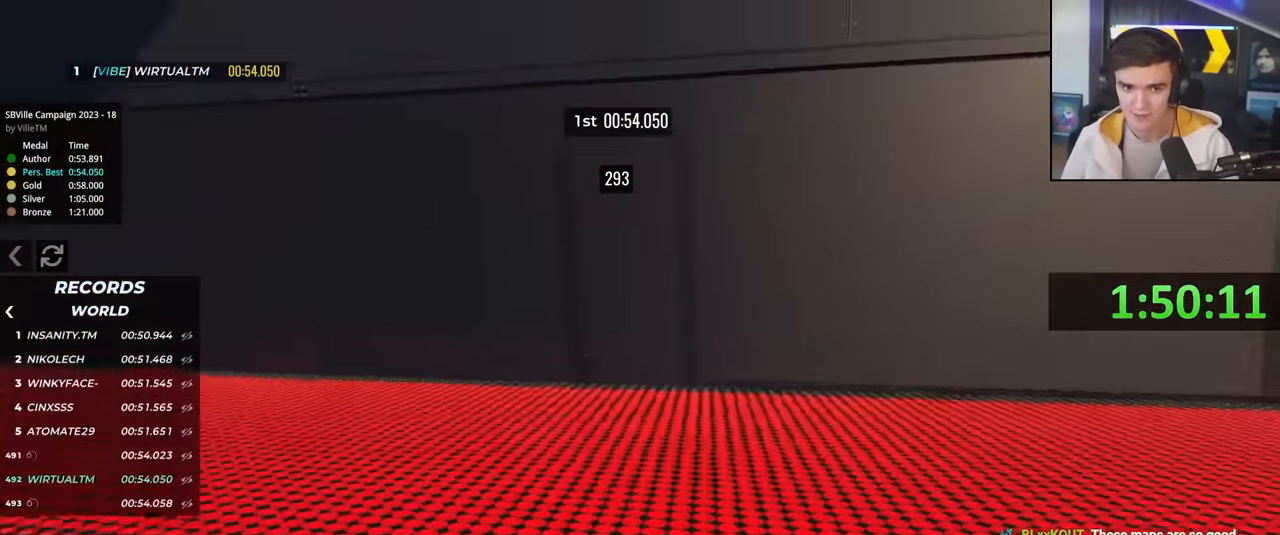
{"keys": [], "events": []}
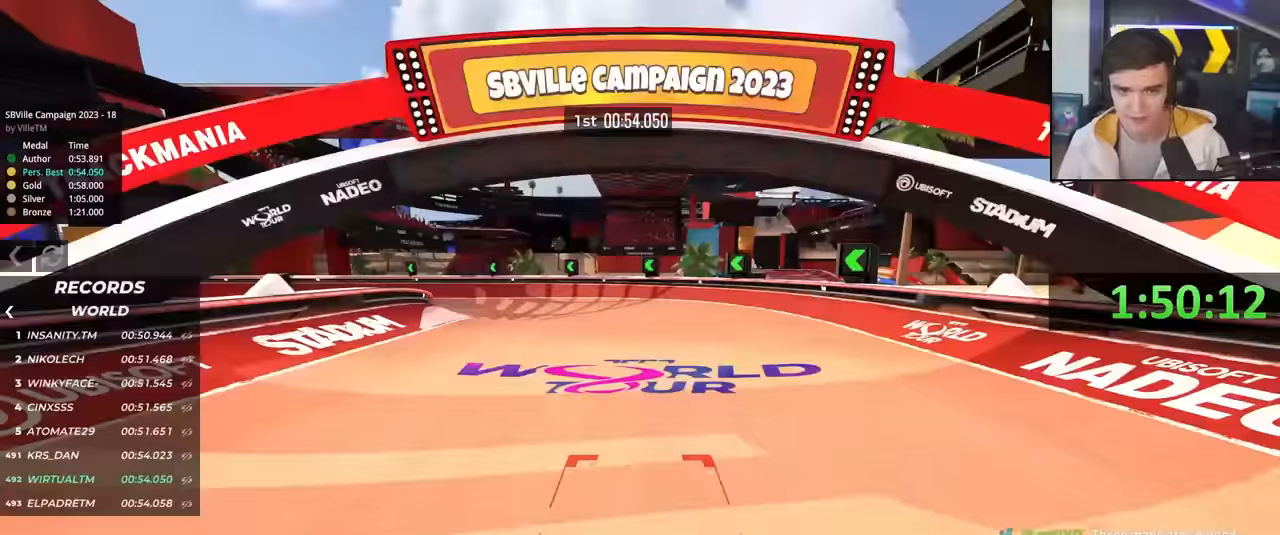
{"keys": ["left", "up"], "events": [[133, "up", "down"], [450, "left", "down"]]}
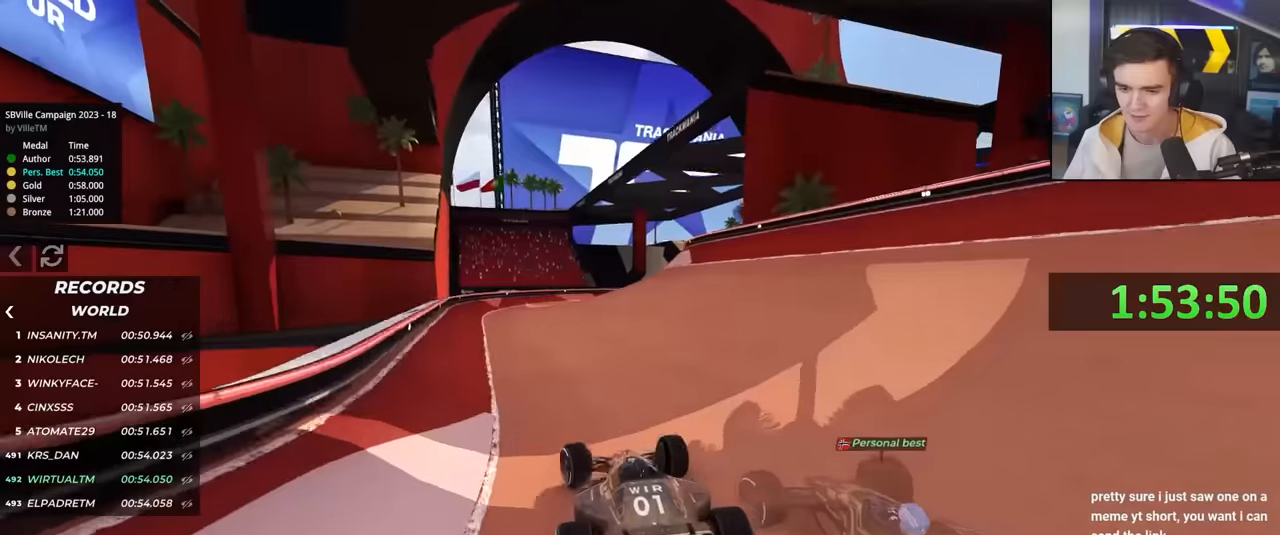
{"keys": ["up"], "events": [[166, "left", "up"]]}
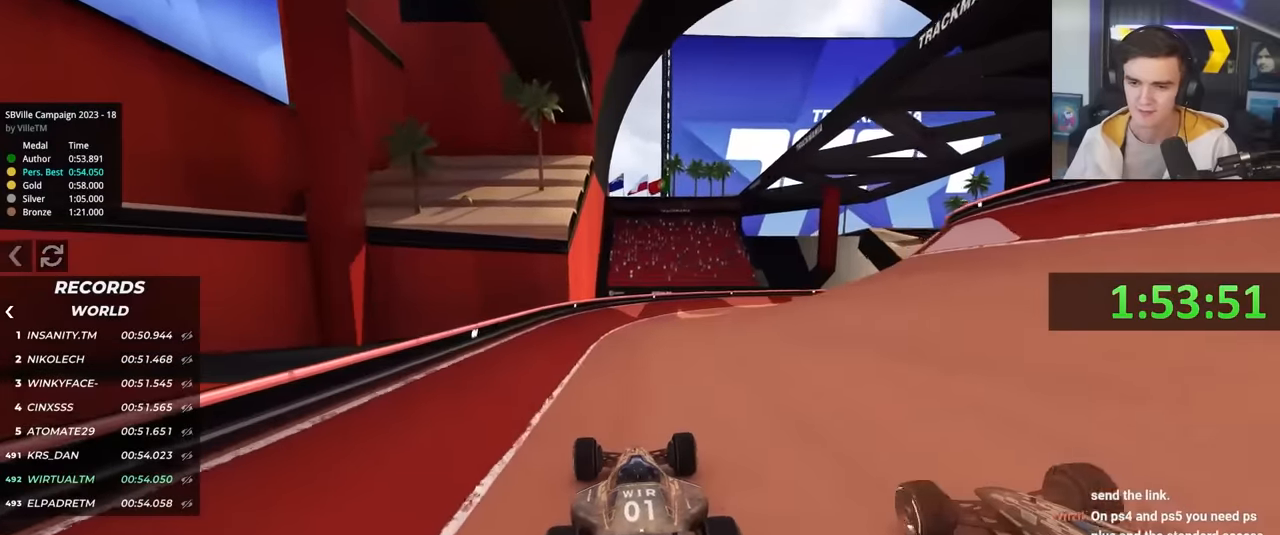
{"keys": ["right", "up"], "events": [[133, "right", "down"]]}
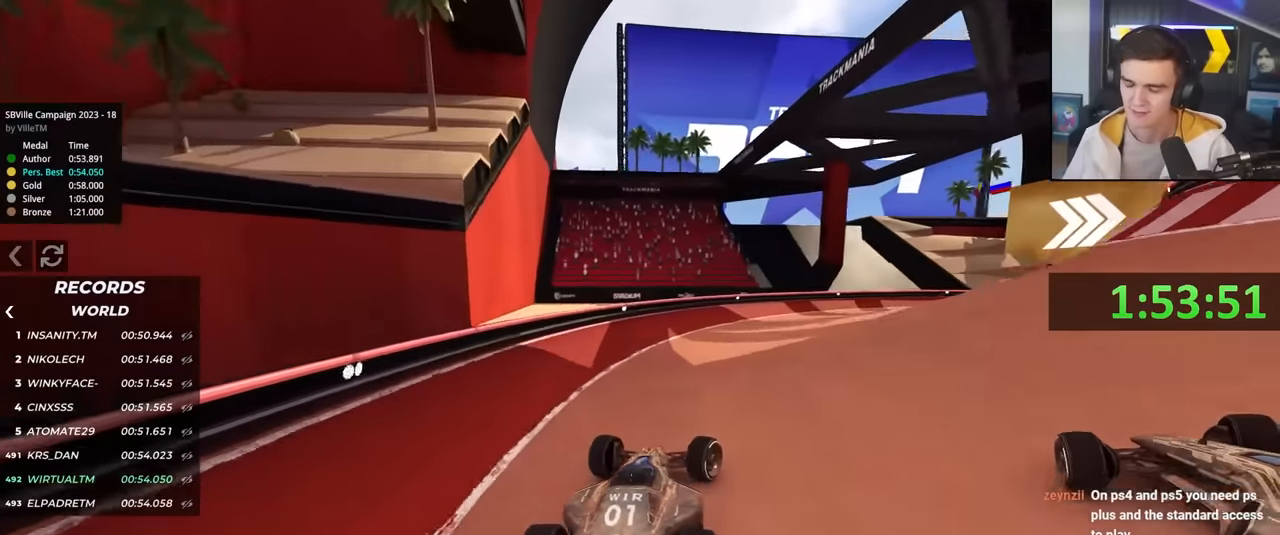
{"keys": ["right", "up"], "events": [[283, "right", "up"], [433, "right", "down"]]}
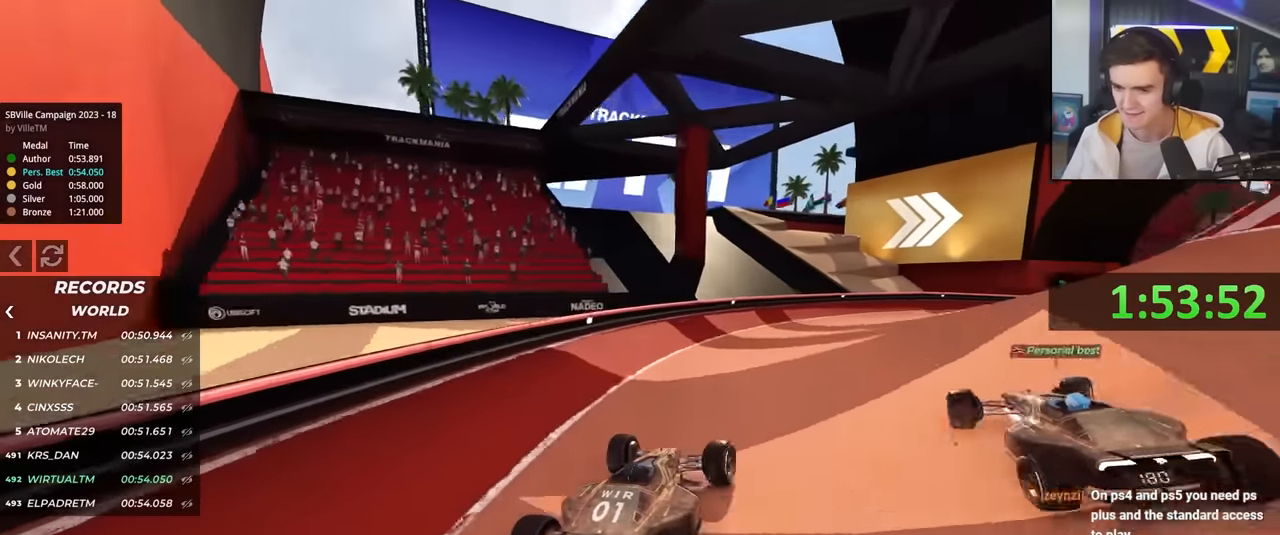
{"keys": ["right", "up"], "events": [[166, "right", "up"], [300, "right", "down"]]}
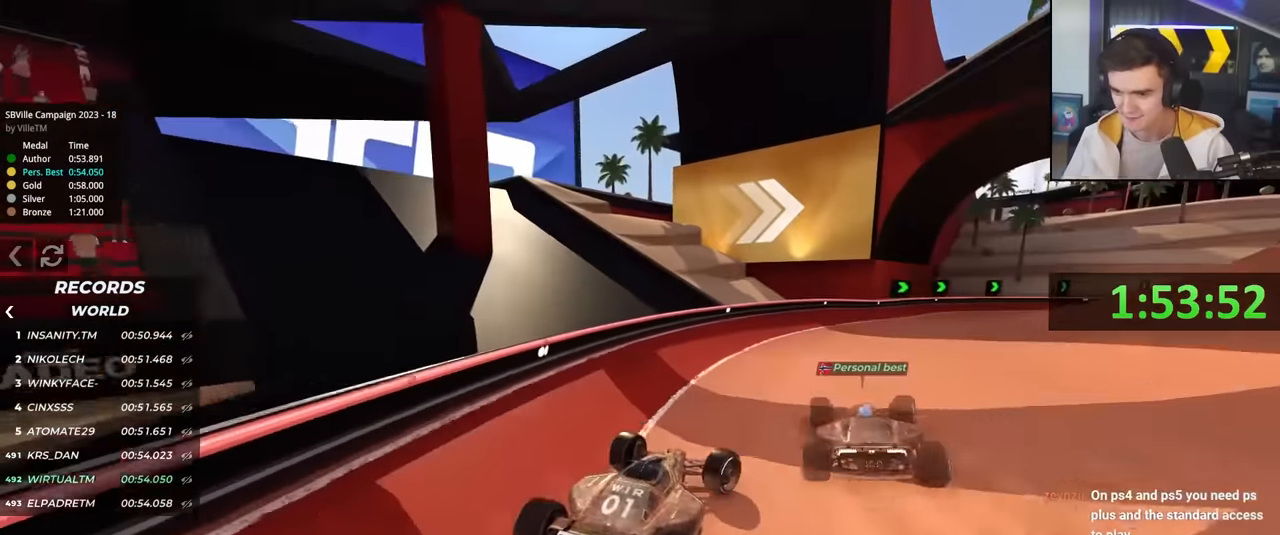
{"keys": ["right", "up"], "events": [[316, "right", "up"], [500, "right", "down"]]}
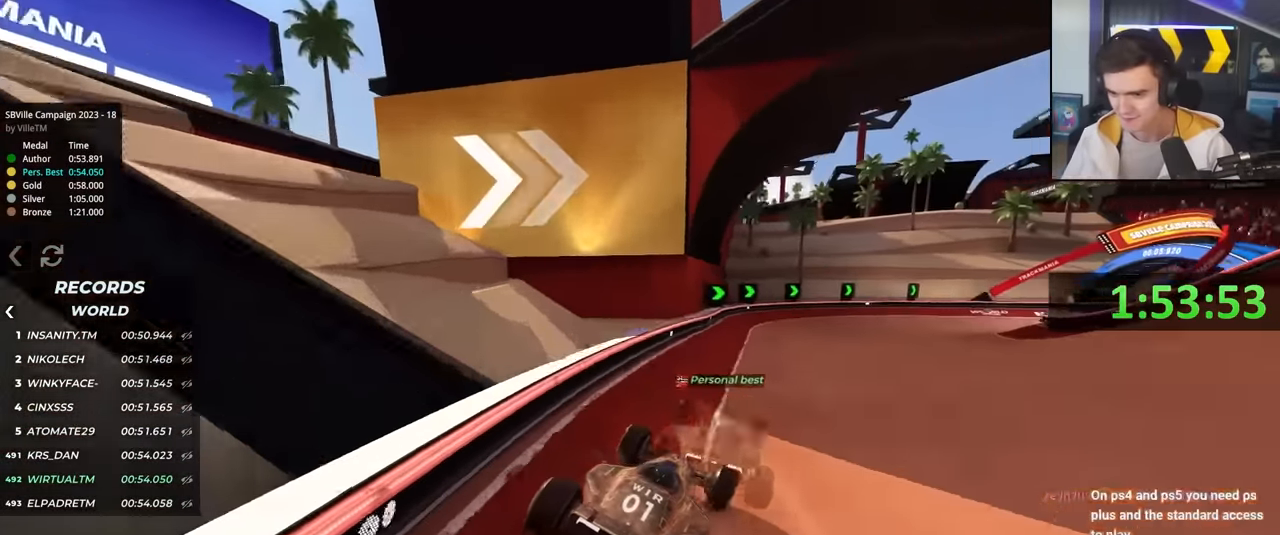
{"keys": ["right", "up"], "events": []}
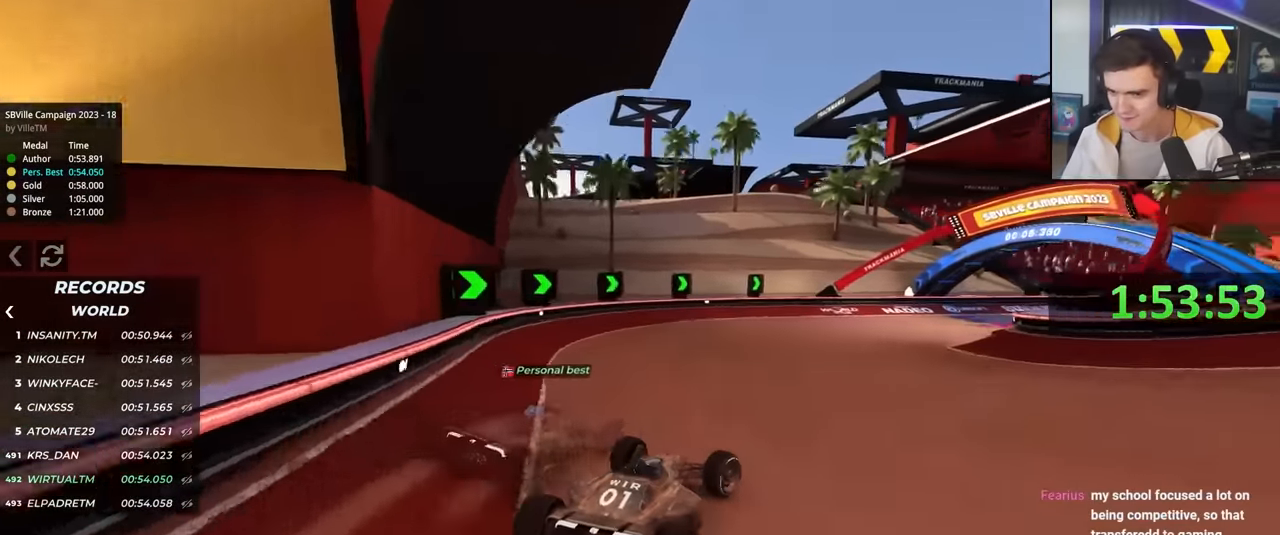
{"keys": ["right", "up"], "events": []}
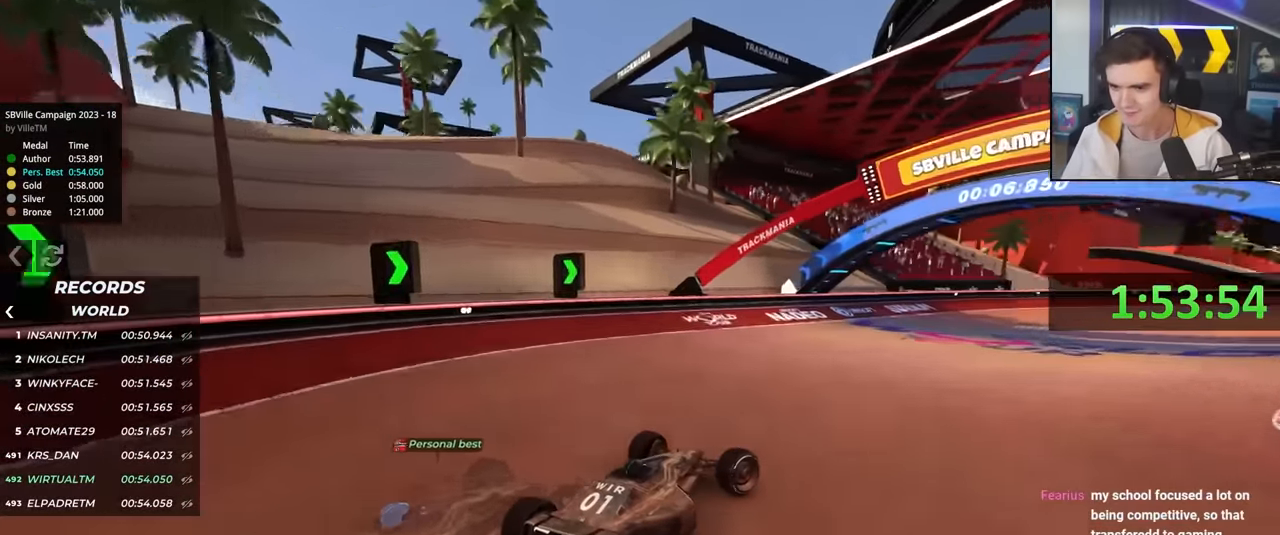
{"keys": ["up"], "events": [[133, "right", "up"], [316, "right", "down"], [416, "right", "up"]]}
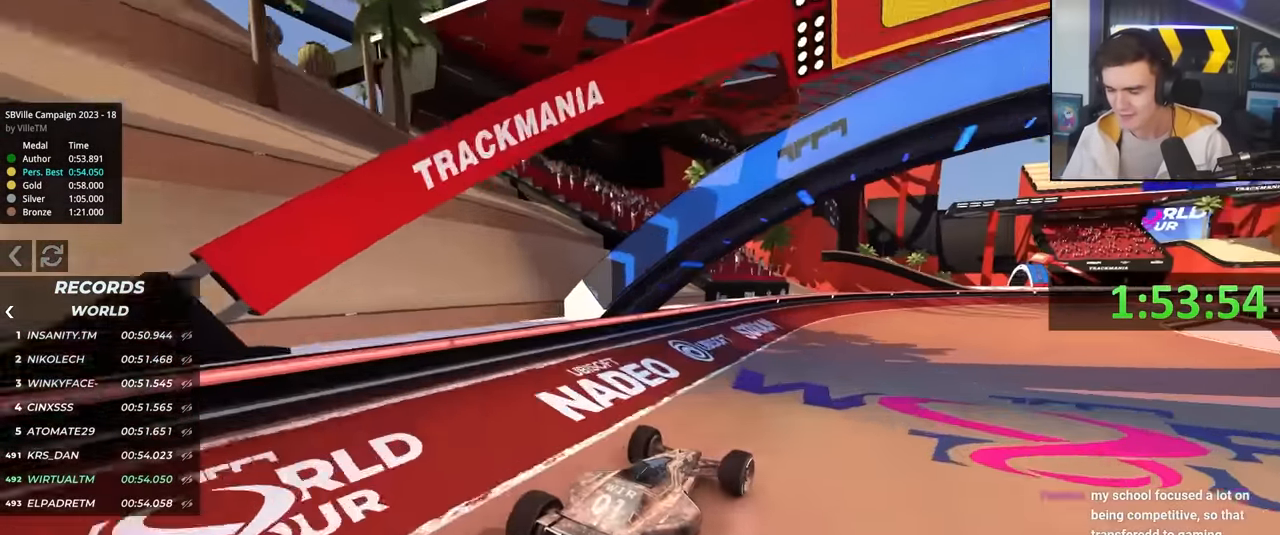
{"keys": ["right", "up"], "events": [[50, "right", "down"], [133, "right", "up"], [233, "right", "down"]]}
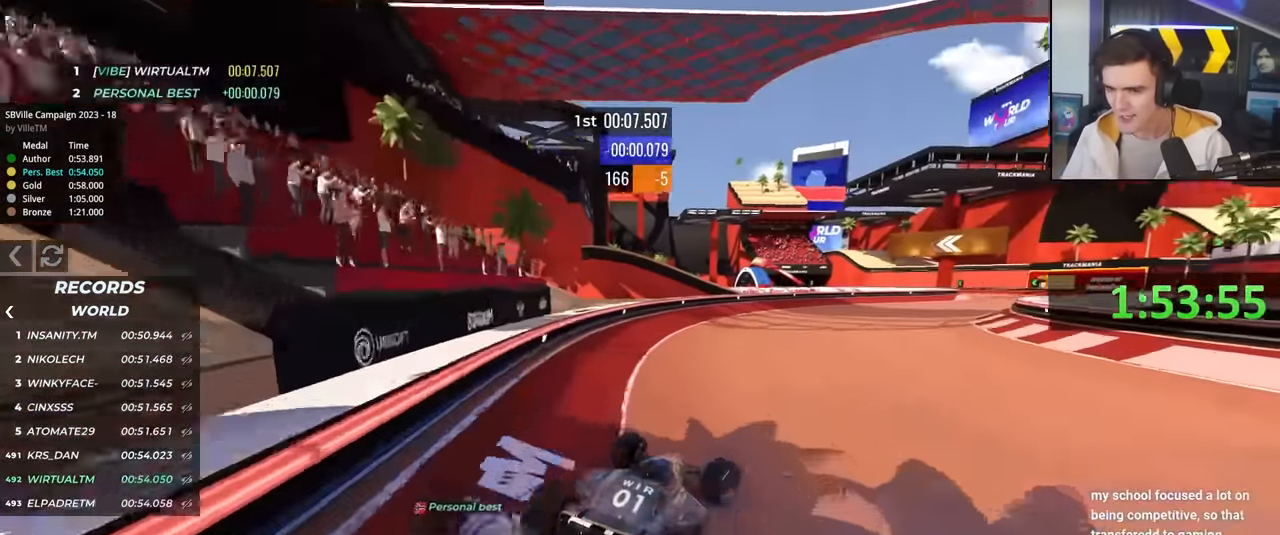
{"keys": ["up"], "events": [[150, "right", "up"], [250, "left", "down"], [300, "left", "up"]]}
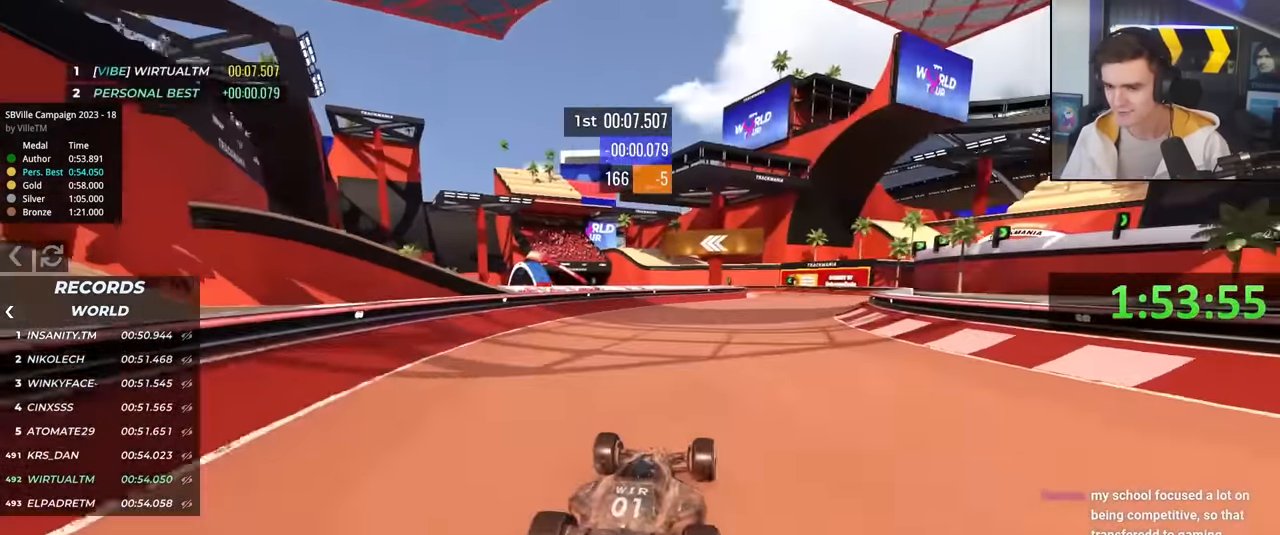
{"keys": ["right", "up"], "events": [[83, "right", "down"], [216, "right", "up"], [266, "right", "down"], [416, "right", "up"], [450, "right", "down"]]}
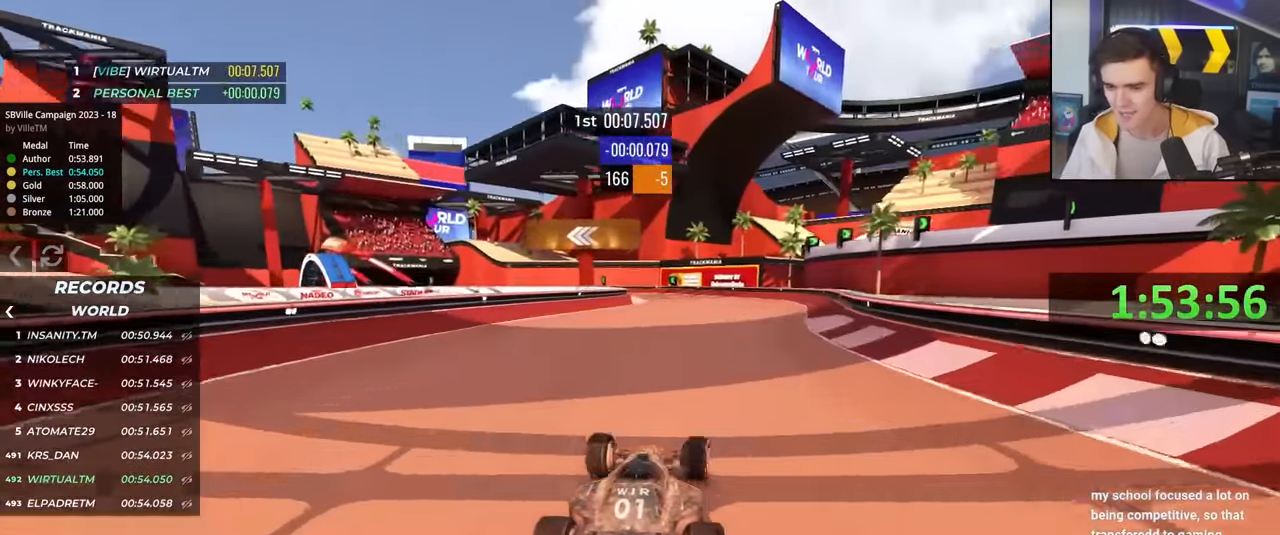
{"keys": ["up"], "events": [[150, "right", "up"], [283, "left", "down"], [333, "left", "up"]]}
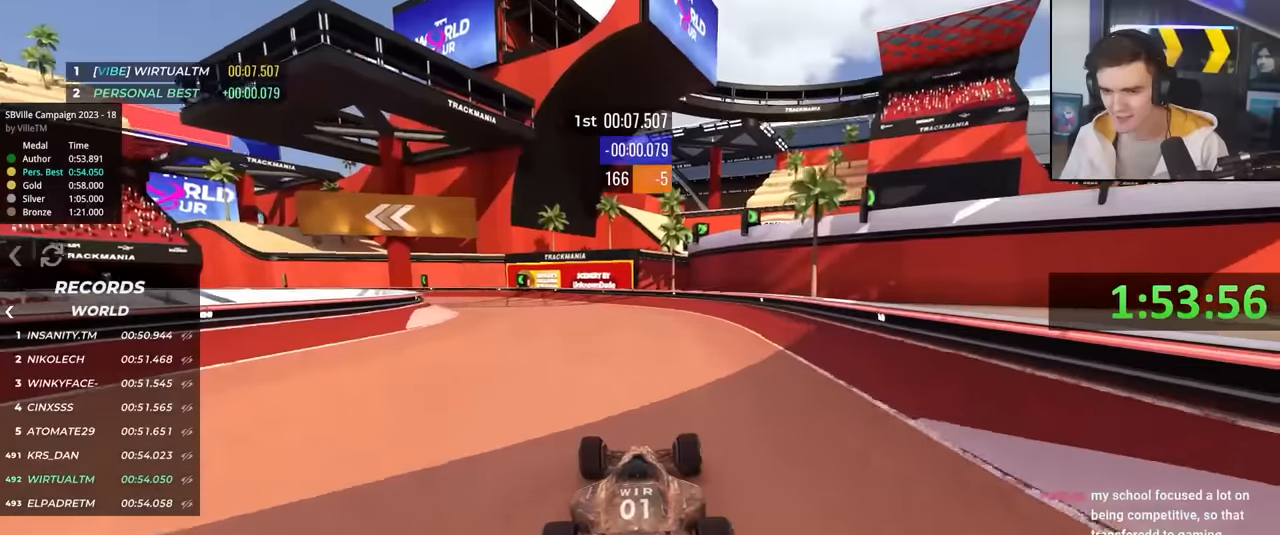
{"keys": ["left", "up"], "events": [[50, "left", "down"], [150, "up", "up"], [200, "up", "down"], [333, "up", "up"], [466, "up", "down"]]}
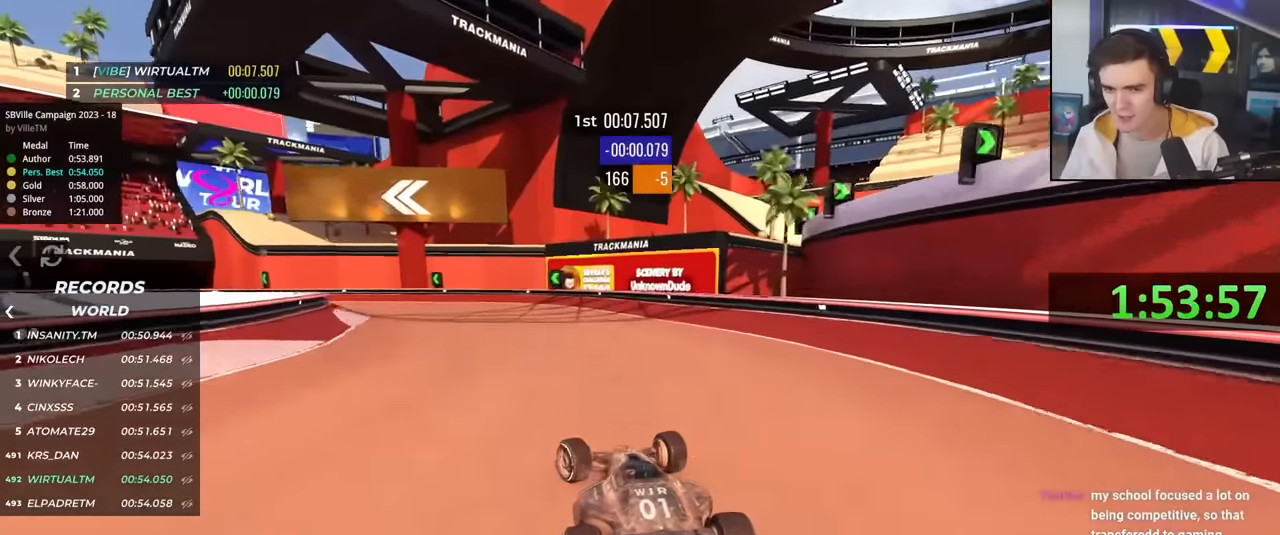
{"keys": ["left", "up"], "events": [[116, "up", "up"], [216, "up", "down"]]}
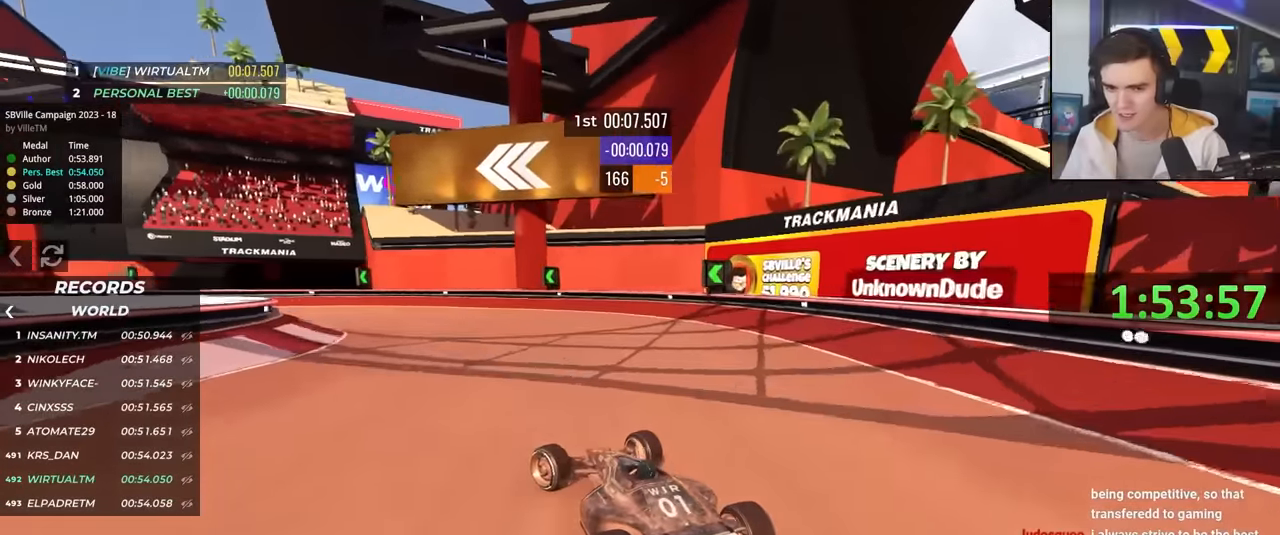
{"keys": ["left", "up"], "events": []}
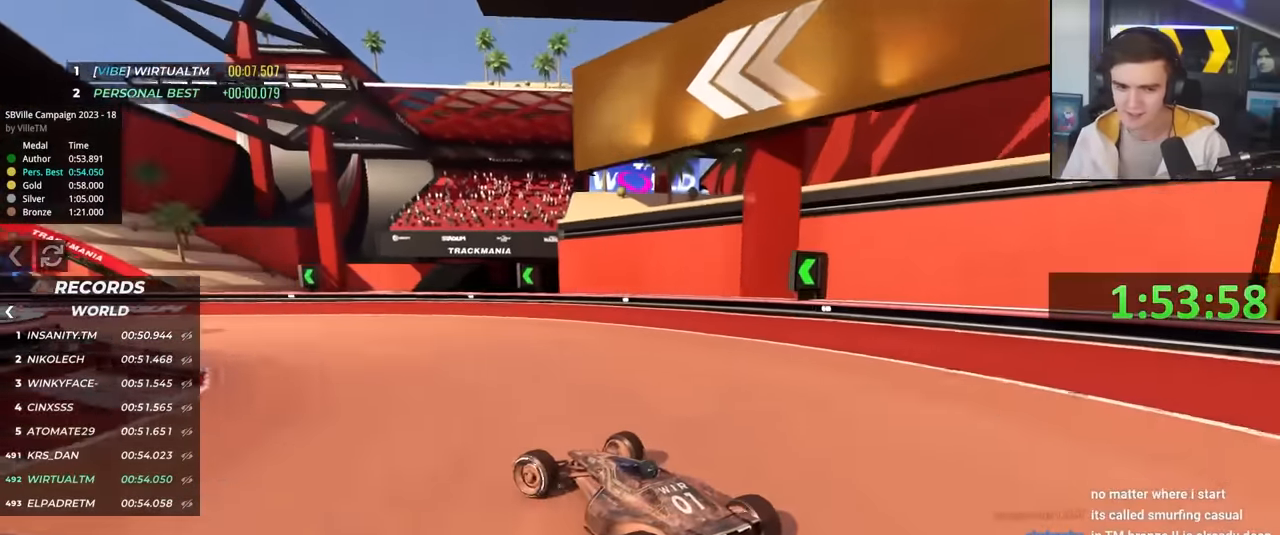
{"keys": ["up"], "events": [[200, "left", "up"], [333, "left", "down"], [433, "left", "up"]]}
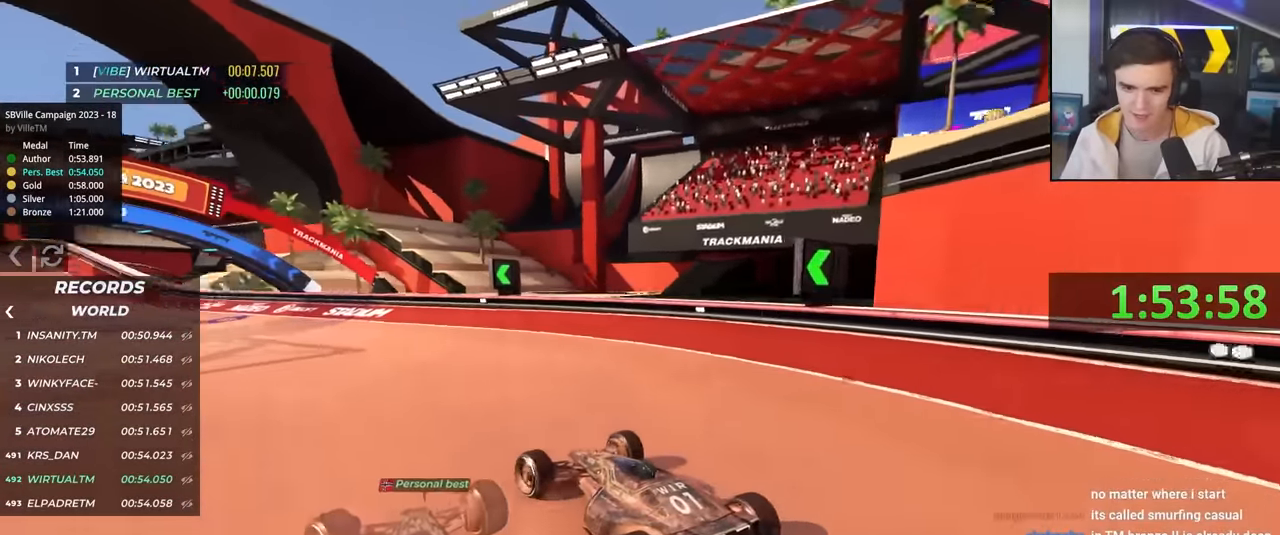
{"keys": ["up"], "events": [[116, "left", "down"], [216, "left", "up"], [400, "left", "down"], [483, "left", "up"]]}
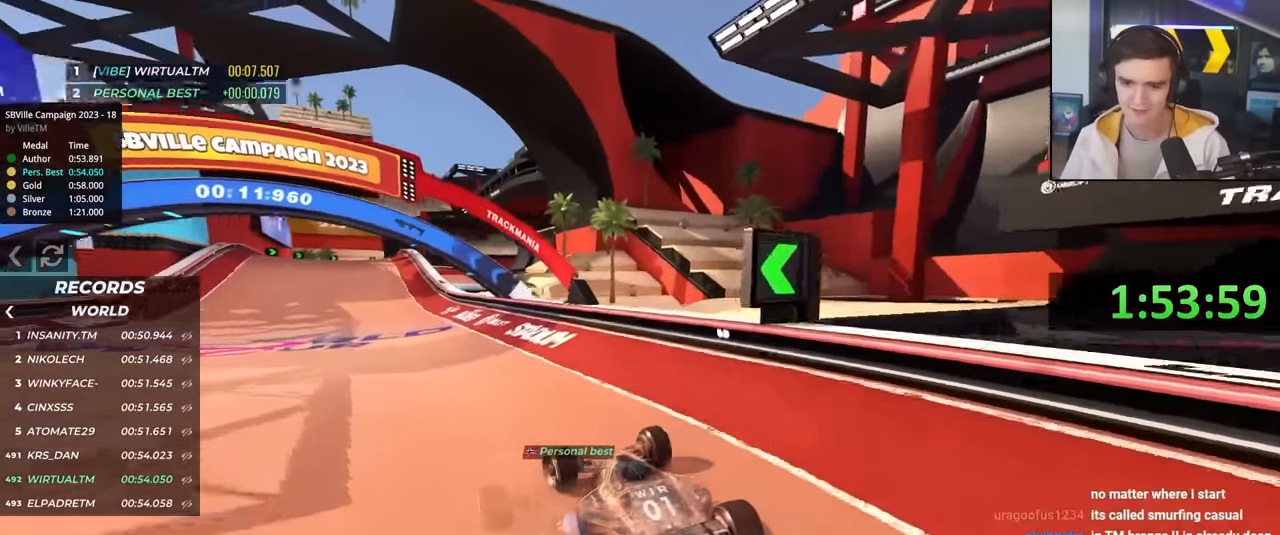
{"keys": ["up"], "events": [[183, "left", "down"], [266, "left", "up"], [400, "left", "down"], [500, "left", "up"]]}
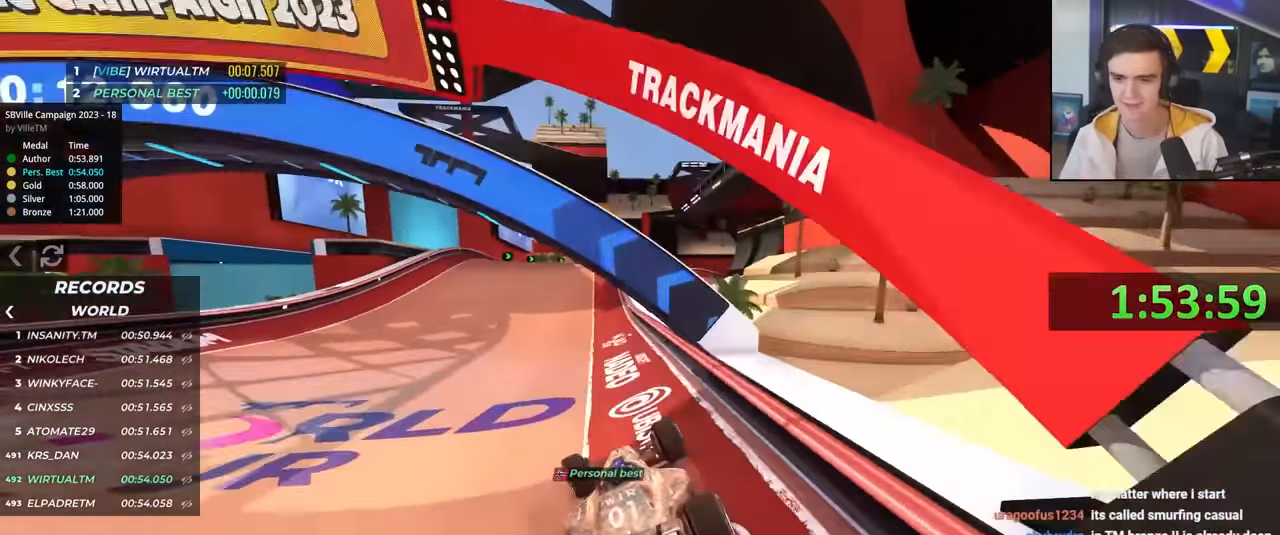
{"keys": ["up"], "events": [[100, "right", "down"], [233, "right", "up"]]}
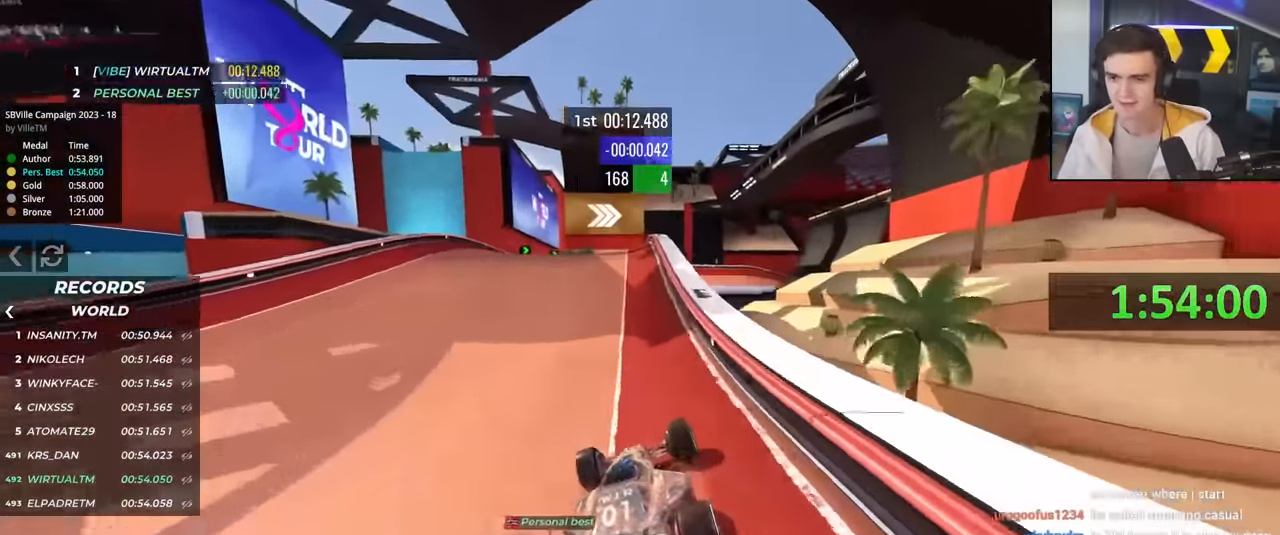
{"keys": ["up"], "events": [[116, "left", "down"], [483, "left", "up"]]}
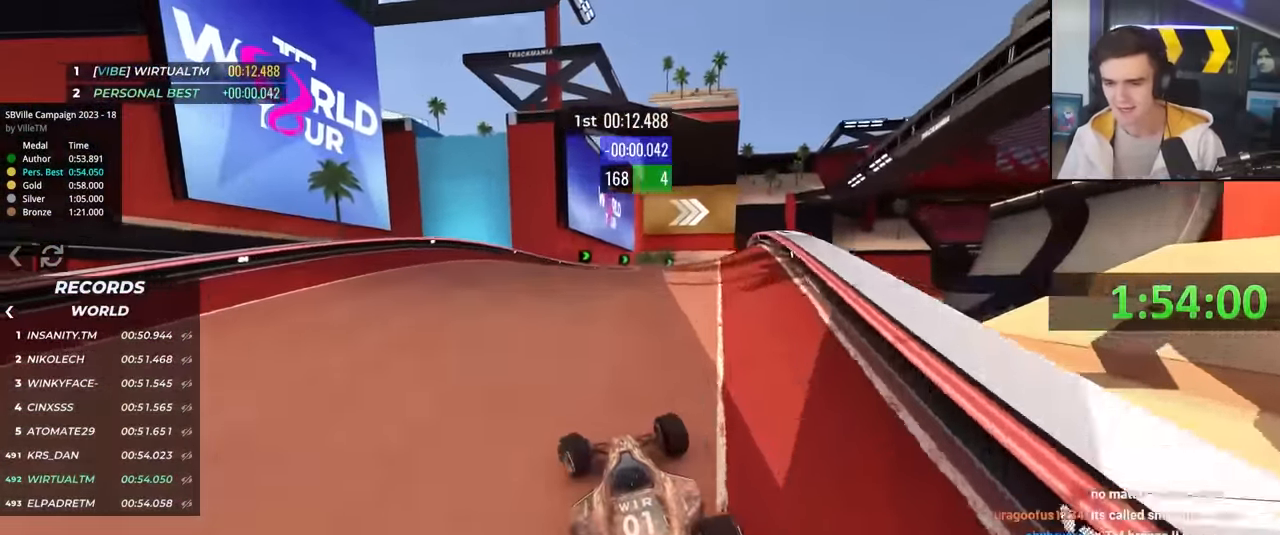
{"keys": ["up"], "events": [[83, "right", "down"], [316, "right", "up"]]}
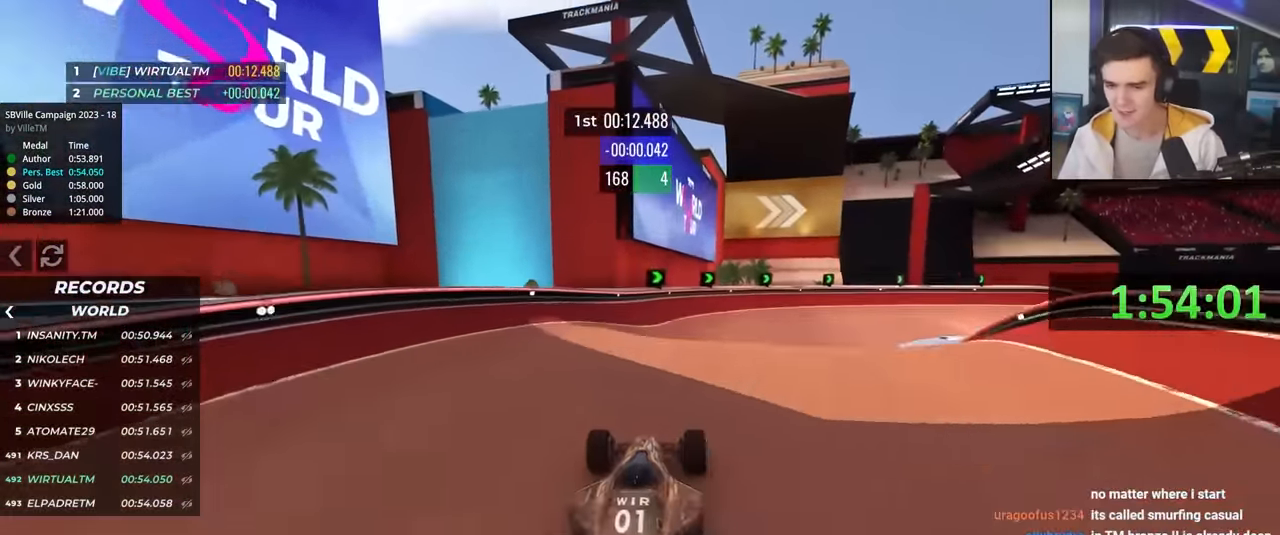
{"keys": ["right", "up"], "events": [[283, "right", "down"]]}
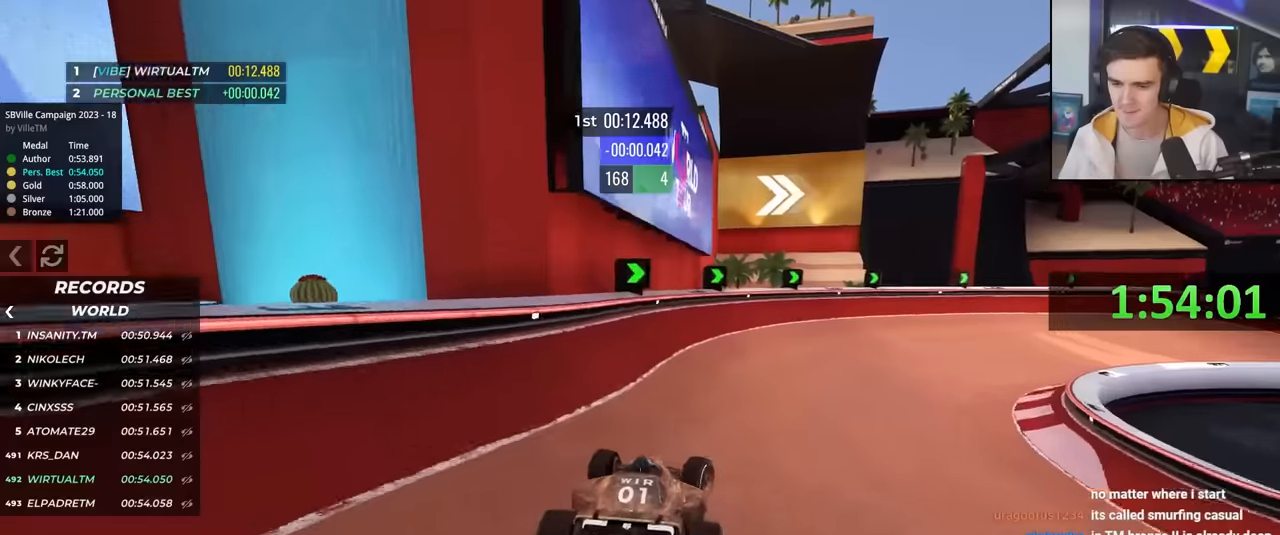
{"keys": ["up"], "events": [[400, "right", "up"]]}
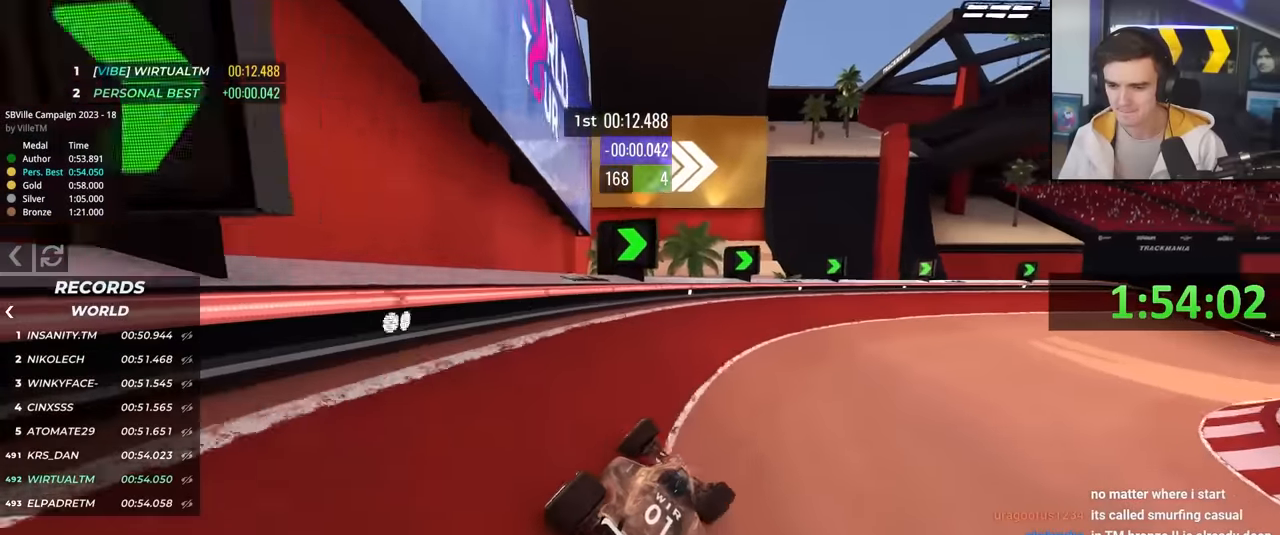
{"keys": ["right", "up"], "events": [[33, "right", "down"], [216, "right", "up"], [316, "right", "down"]]}
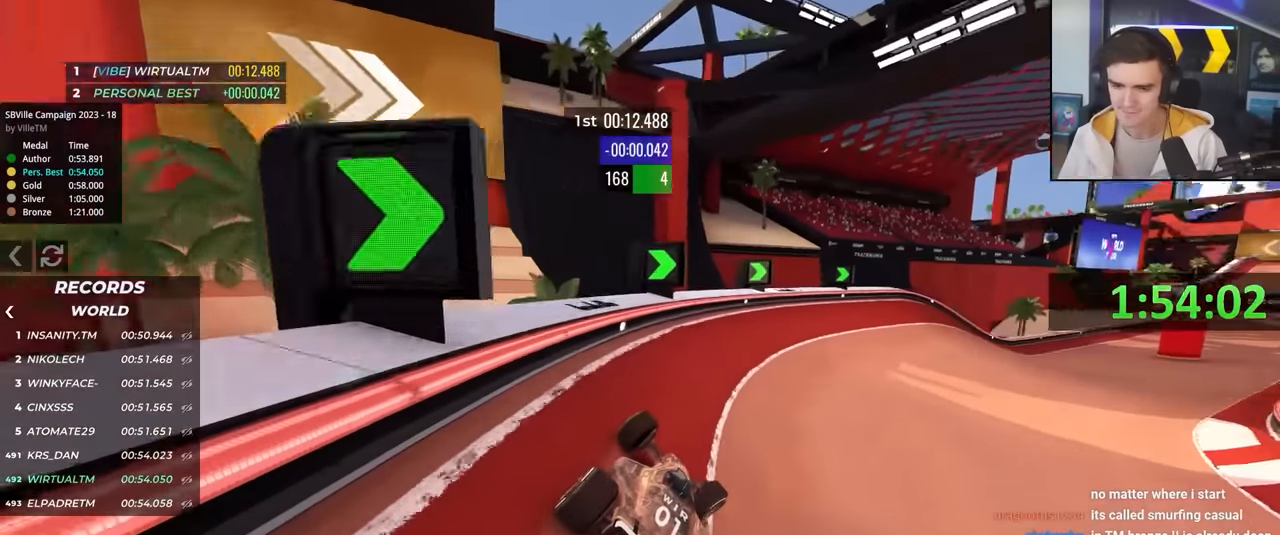
{"keys": ["right", "up"], "events": []}